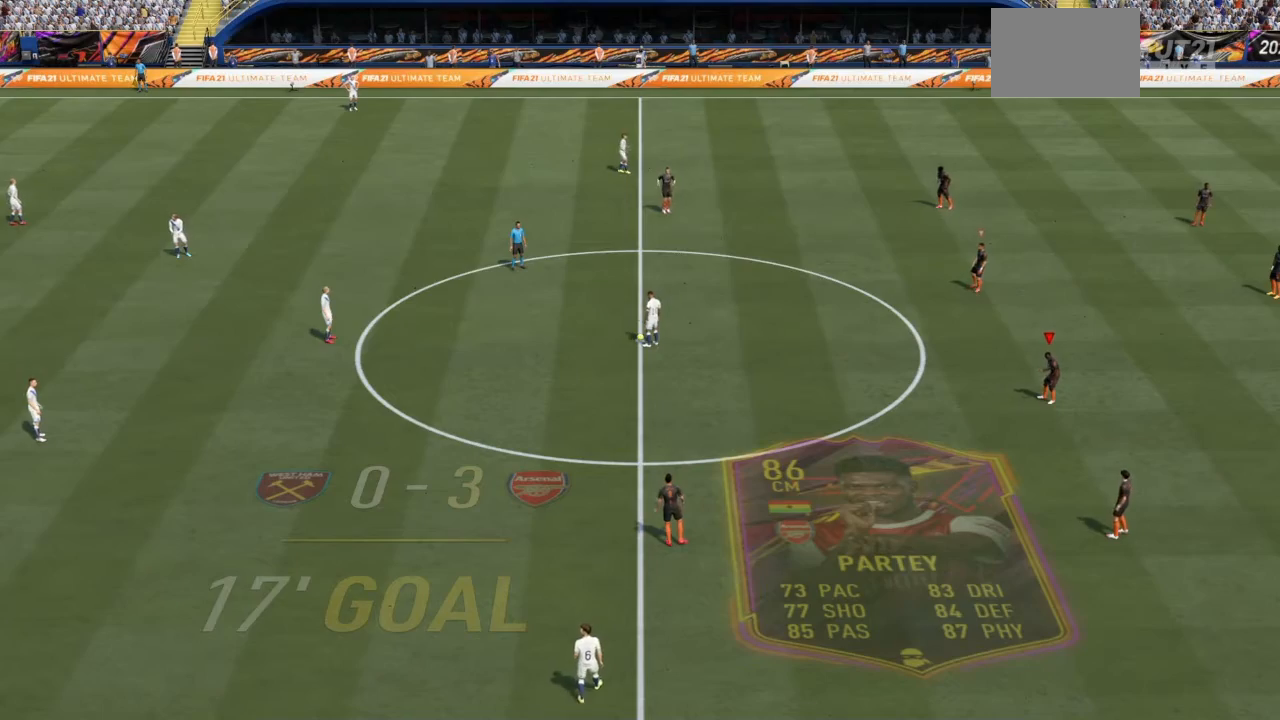
Gameplay with a controller (PlayStation layout); each line is a JSON object with the inputs held at the frame after it. "events" lists button and stick changes between this image and that frame as [ms after this image, input, new state], when the widget could be followed in between. Not read: L3 R3.
{"buttons": ["L1", "R2"], "left_stick": "up", "right_stick": "center", "events": [[166, "L1", "down"], [233, "R2", "down"], [233, "left_stick", "up"], [333, "L1", "up"], [400, "L1", "down"]]}
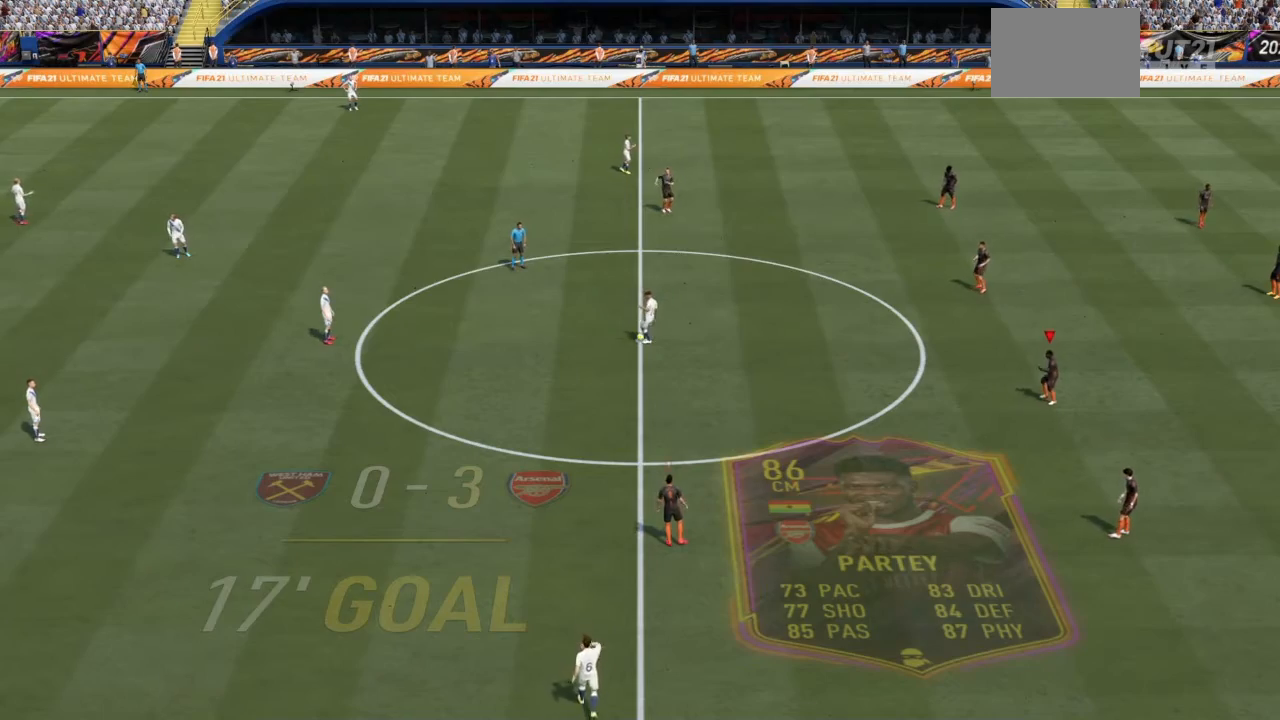
{"buttons": ["R2"], "left_stick": "up-left", "right_stick": "center", "events": [[33, "L1", "up"], [300, "L1", "down"], [400, "left_stick", "up-left"], [467, "L1", "up"]]}
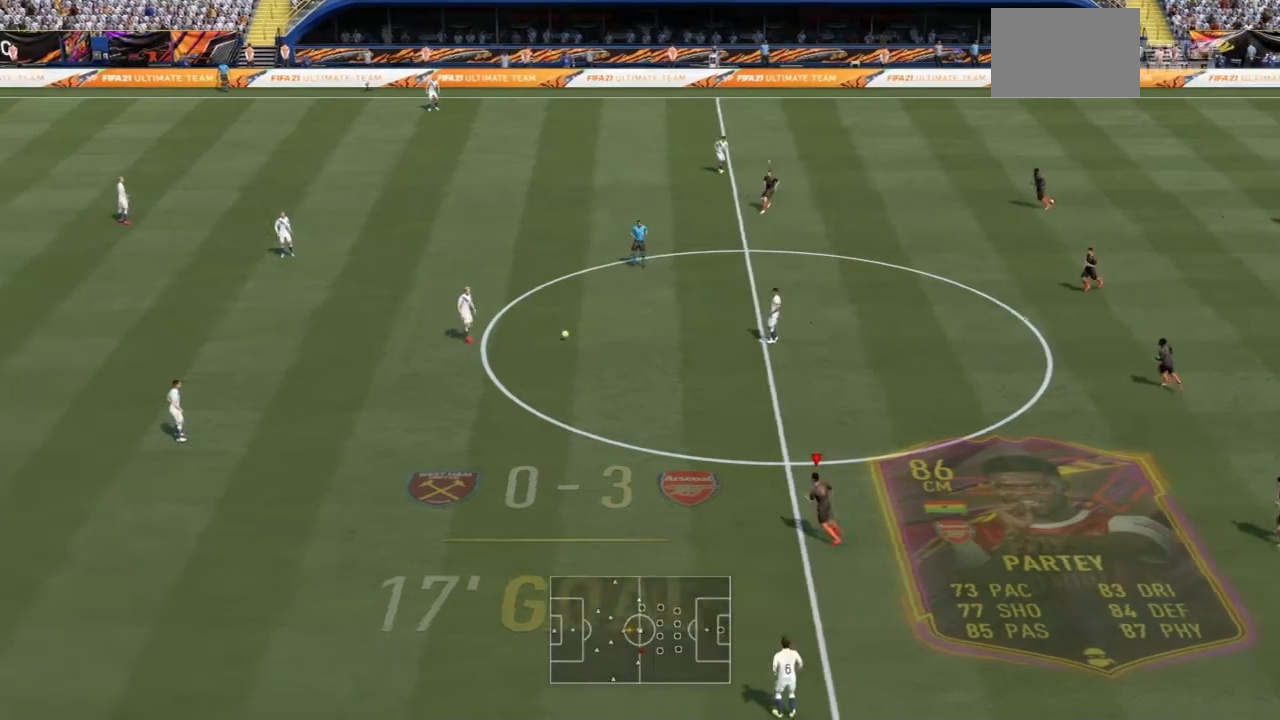
{"buttons": ["R2"], "left_stick": "up-left", "right_stick": "center", "events": []}
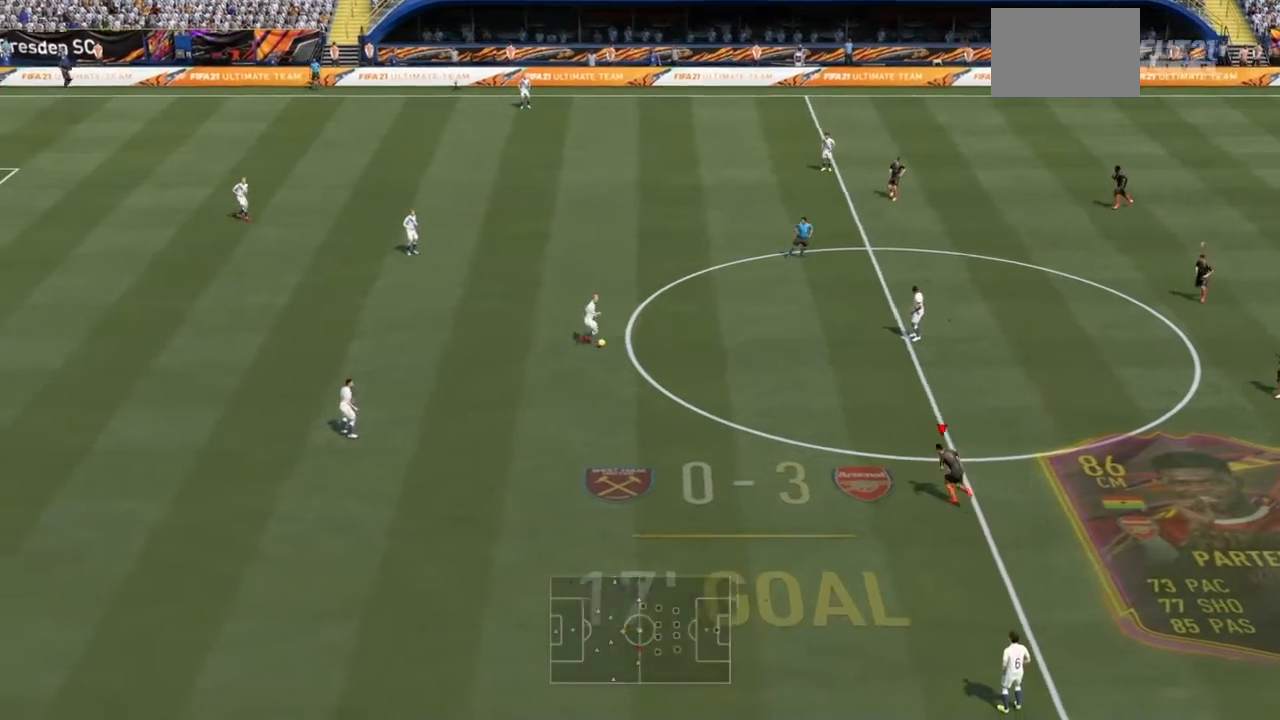
{"buttons": ["R2"], "left_stick": "up-left", "right_stick": "center", "events": []}